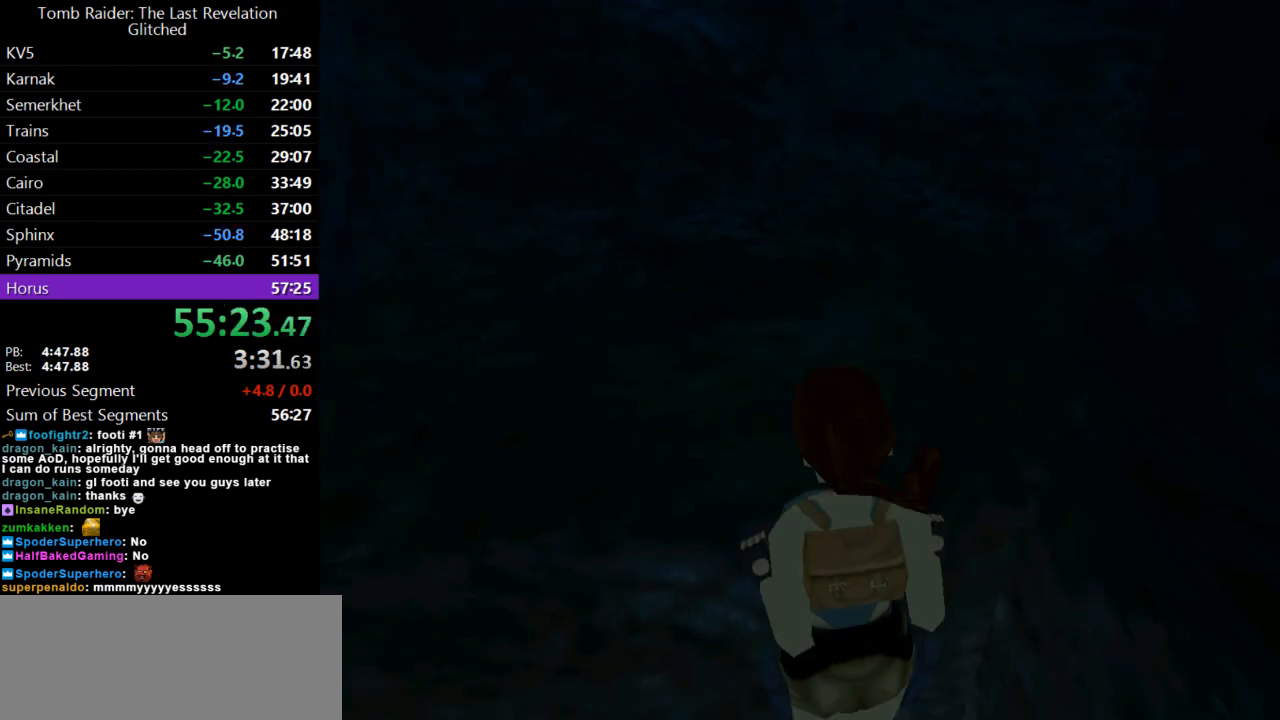
Gameplay with keyboard; each line is a JSON object with the keys held at the frame after it. "events" lists presses ("down") and releases ("up") of "action", "dash", "down", "duck", "flare", "guns", "inv", "jump", "left", "lmed", "look", "lstep", "pause", "right", "roll", "roll2", "rstep", "up" and "walk" between this image and that frame as [ms after this image, input, new state], when the widget could be followed in between. No other keys are recorded. Mouse input is not recorded. Key names are as the overlay labels them; some are game actions (e.g. jump) rather than physical keys.
{"keys": [], "events": []}
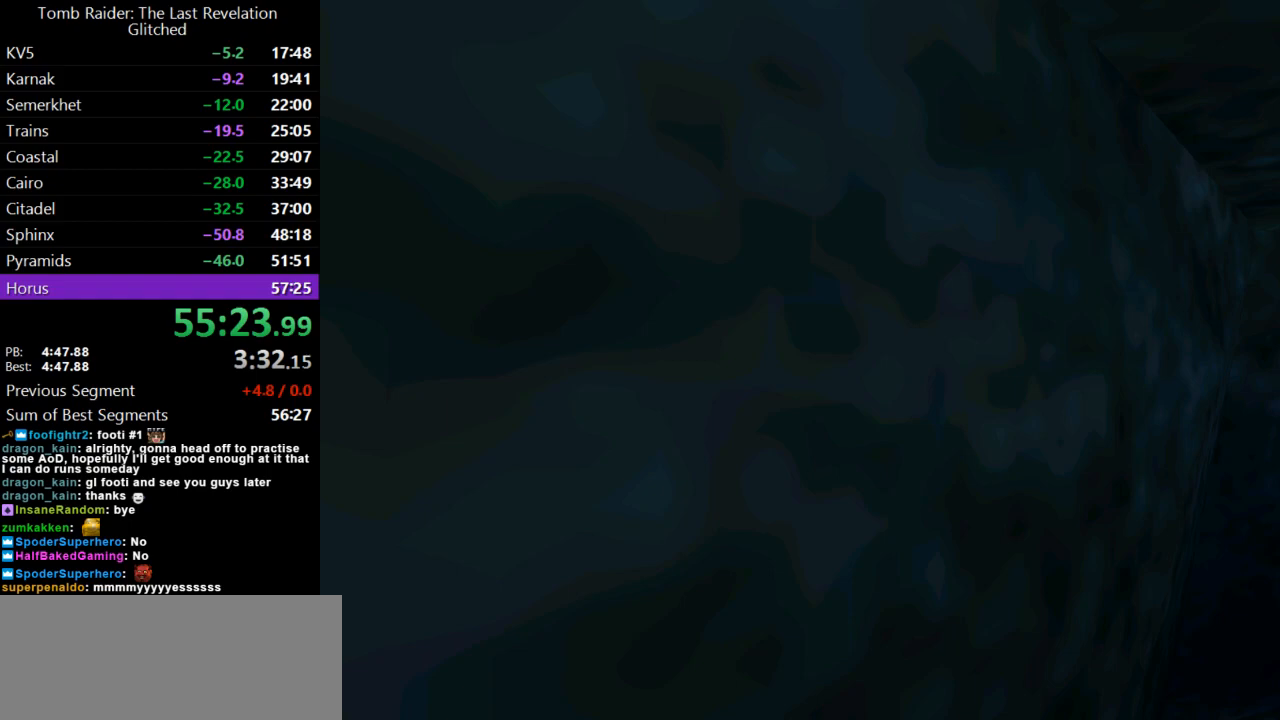
{"keys": ["down", "jump"], "events": [[200, "jump", "down"], [267, "down", "down"]]}
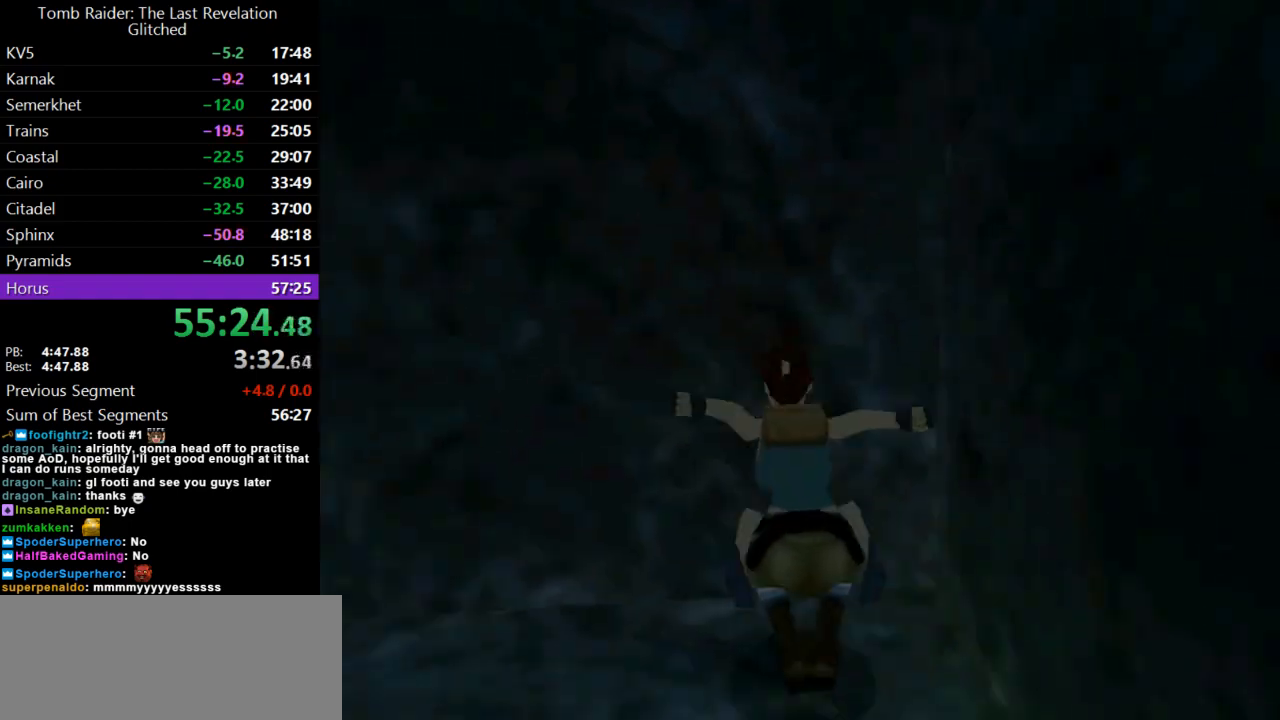
{"keys": ["right", "up"], "events": [[100, "roll2", "down"], [200, "down", "up"], [233, "up", "down"], [300, "right", "down"], [300, "roll2", "up"], [333, "jump", "up"]]}
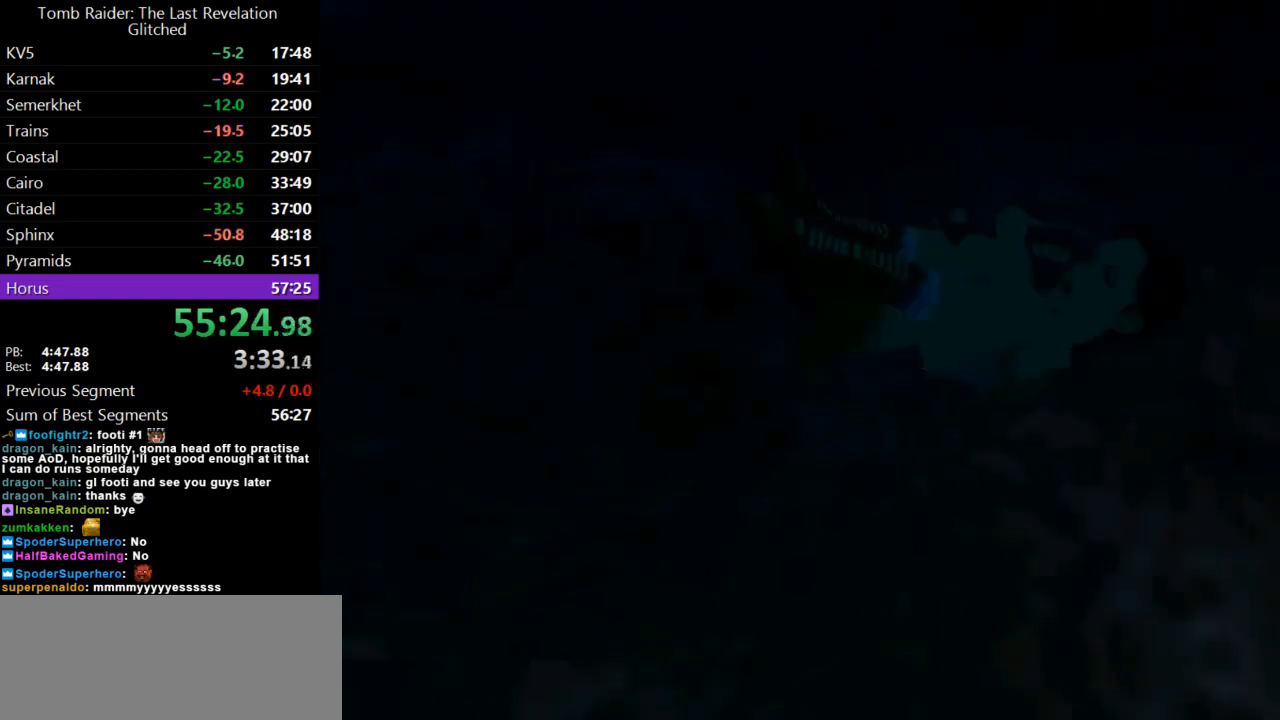
{"keys": ["right", "up"], "events": []}
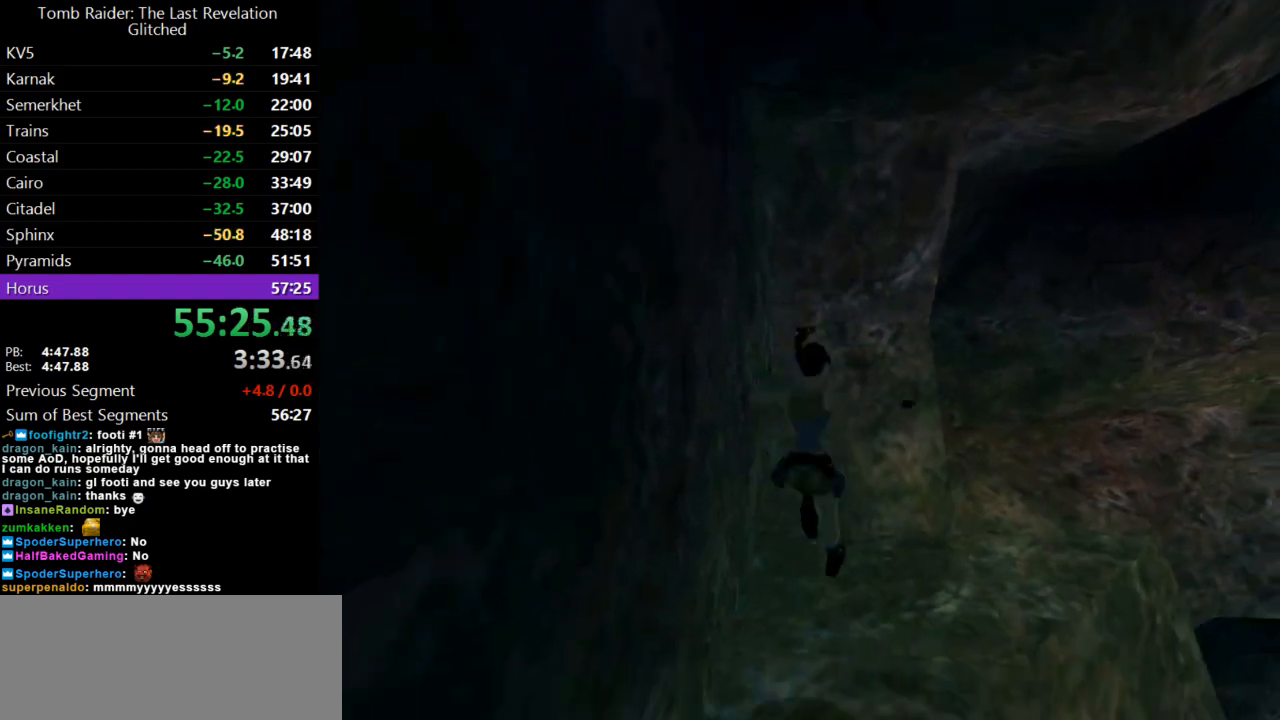
{"keys": ["up"], "events": [[467, "right", "up"]]}
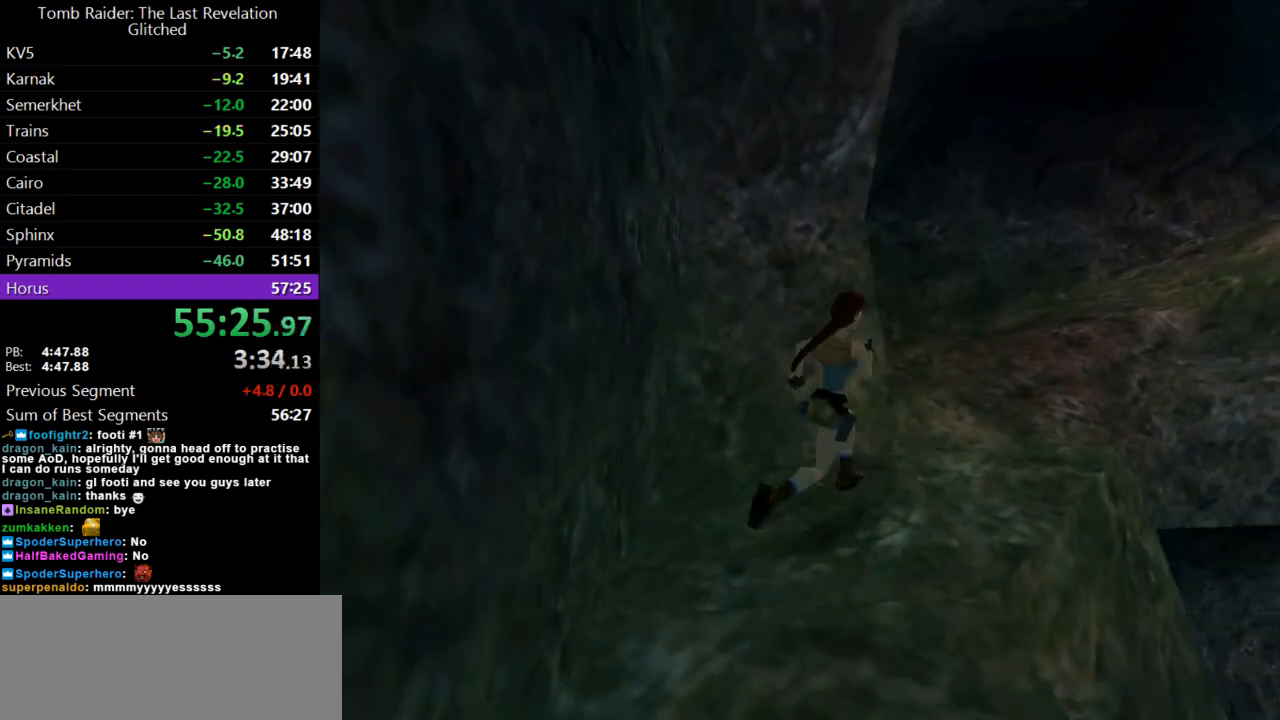
{"keys": ["up"], "events": [[167, "right", "down"], [367, "right", "up"]]}
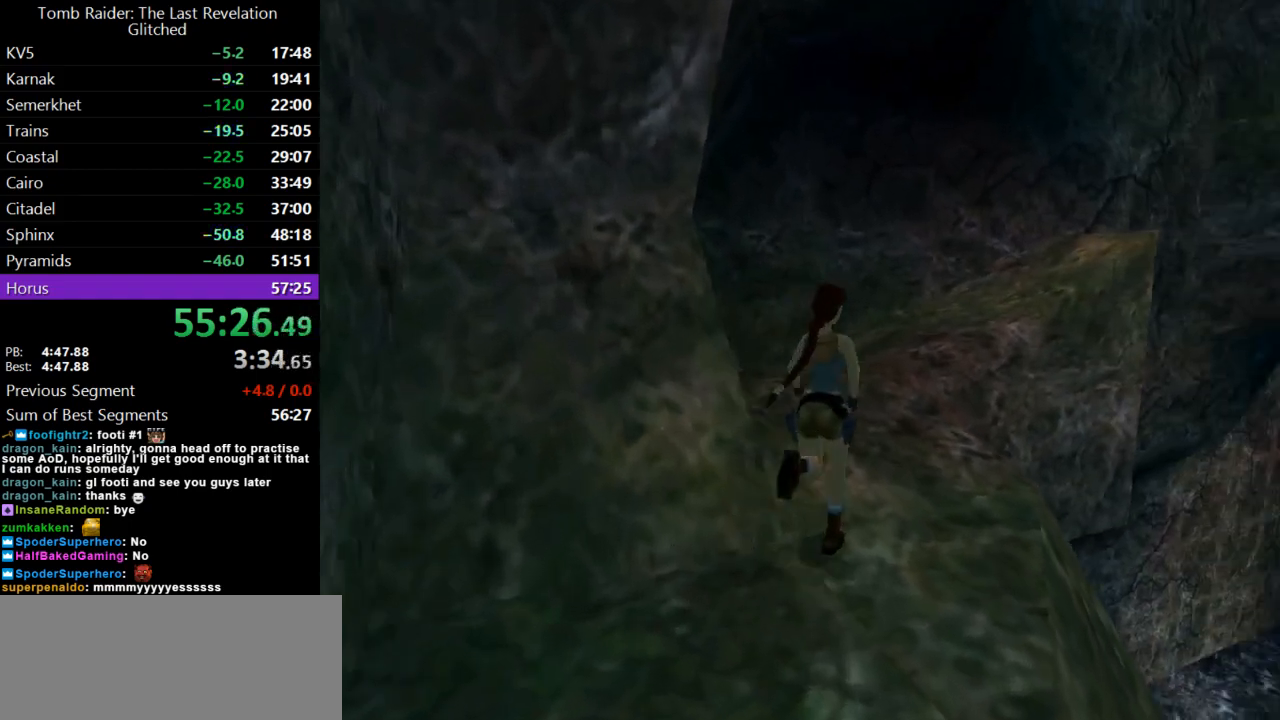
{"keys": ["right", "up"], "events": [[100, "jump", "down"], [100, "right", "down"], [400, "jump", "up"]]}
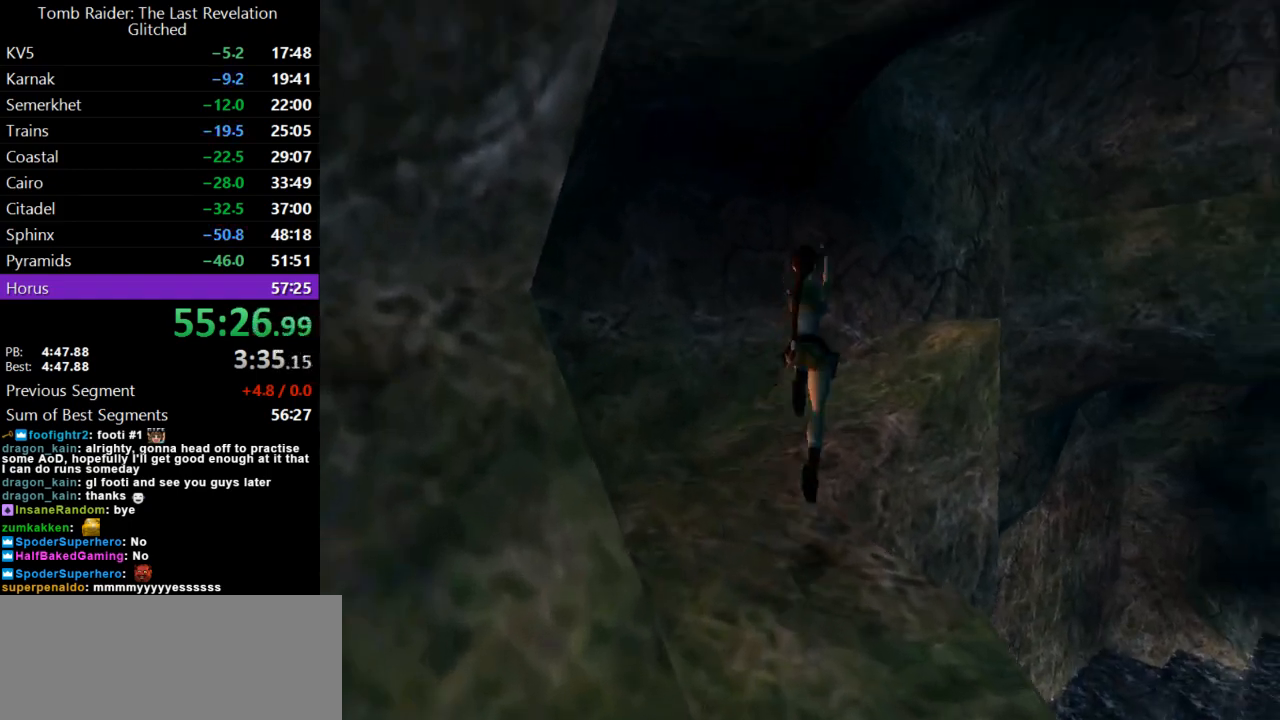
{"keys": ["right", "up"], "events": [[333, "right", "up"], [433, "right", "down"]]}
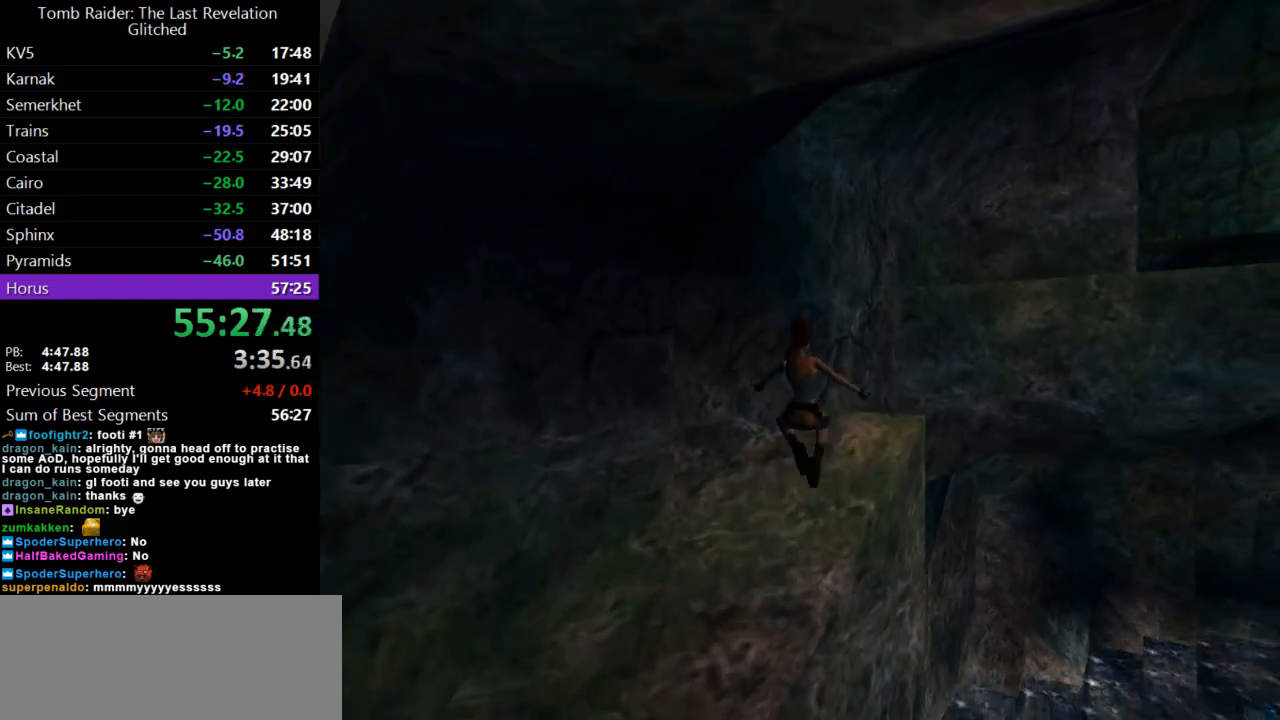
{"keys": ["right", "up"], "events": []}
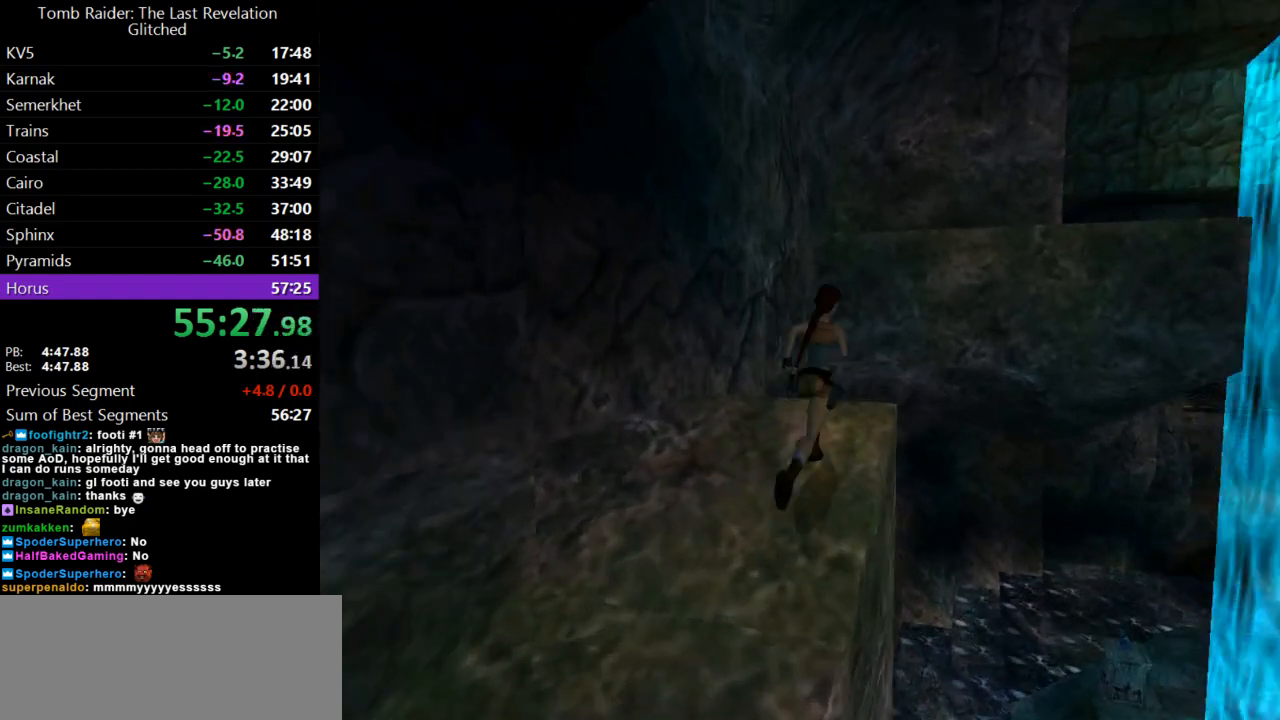
{"keys": ["jump", "right", "up"], "events": [[167, "right", "up"], [267, "right", "down"], [333, "jump", "down"]]}
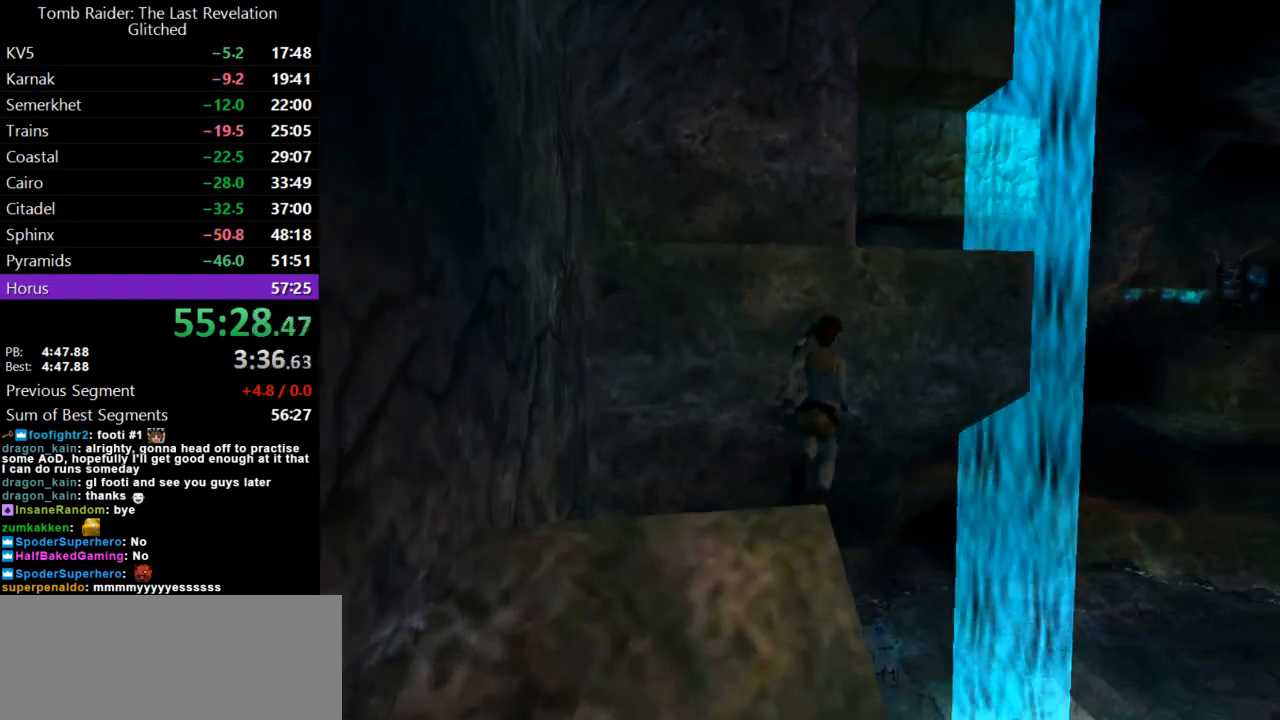
{"keys": ["action", "left"], "events": [[67, "right", "up"], [233, "jump", "up"], [300, "left", "down"], [400, "action", "down"], [500, "up", "up"]]}
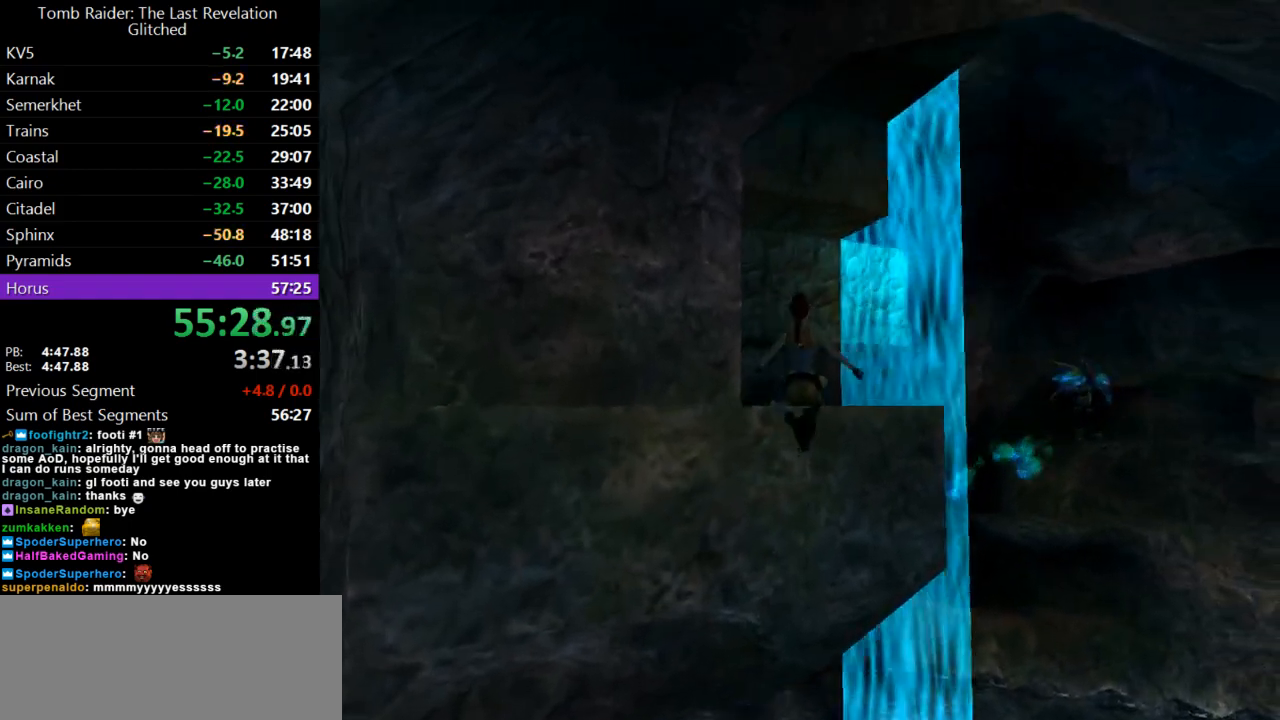
{"keys": ["action"], "events": [[133, "left", "up"]]}
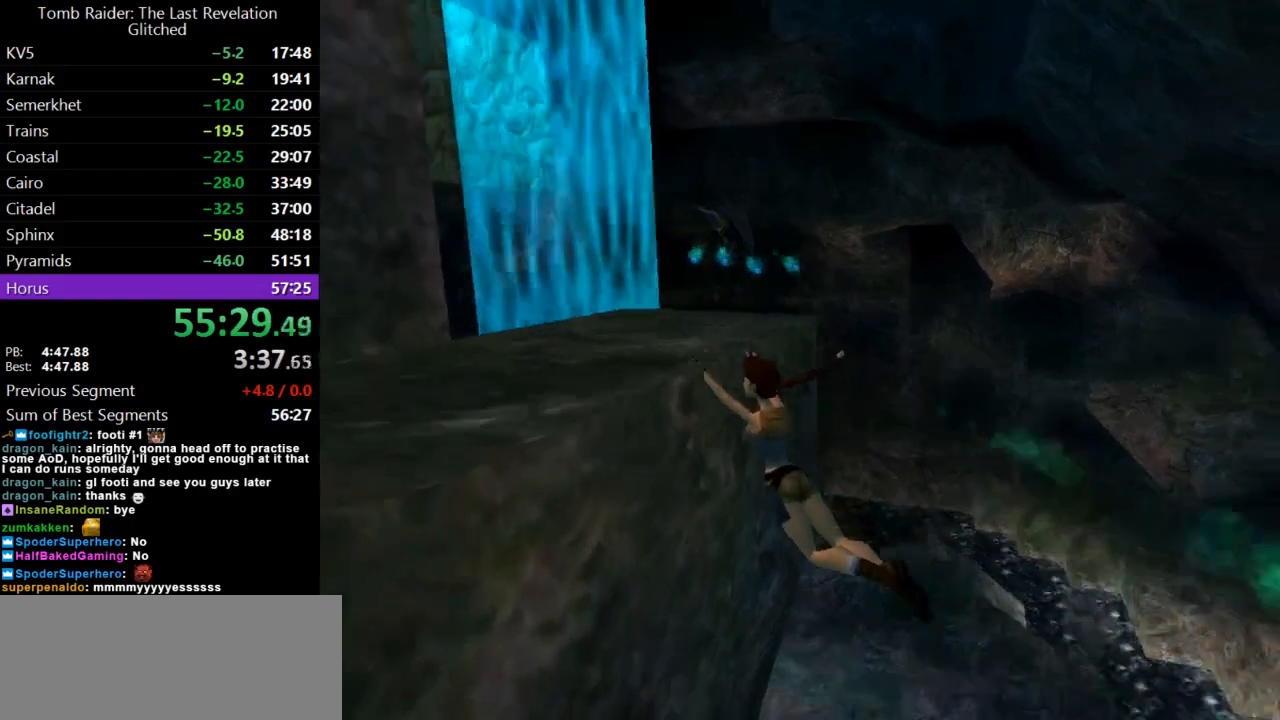
{"keys": ["action", "up"], "events": [[167, "up", "down"]]}
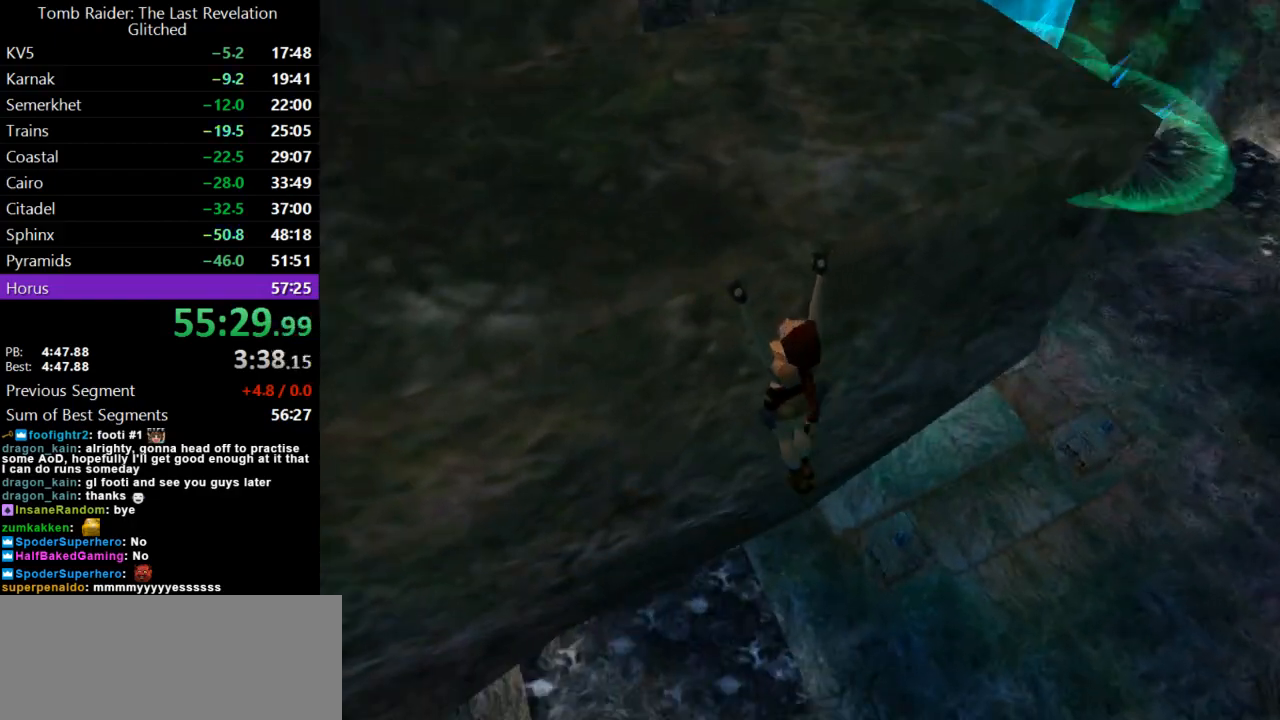
{"keys": ["action", "up"], "events": []}
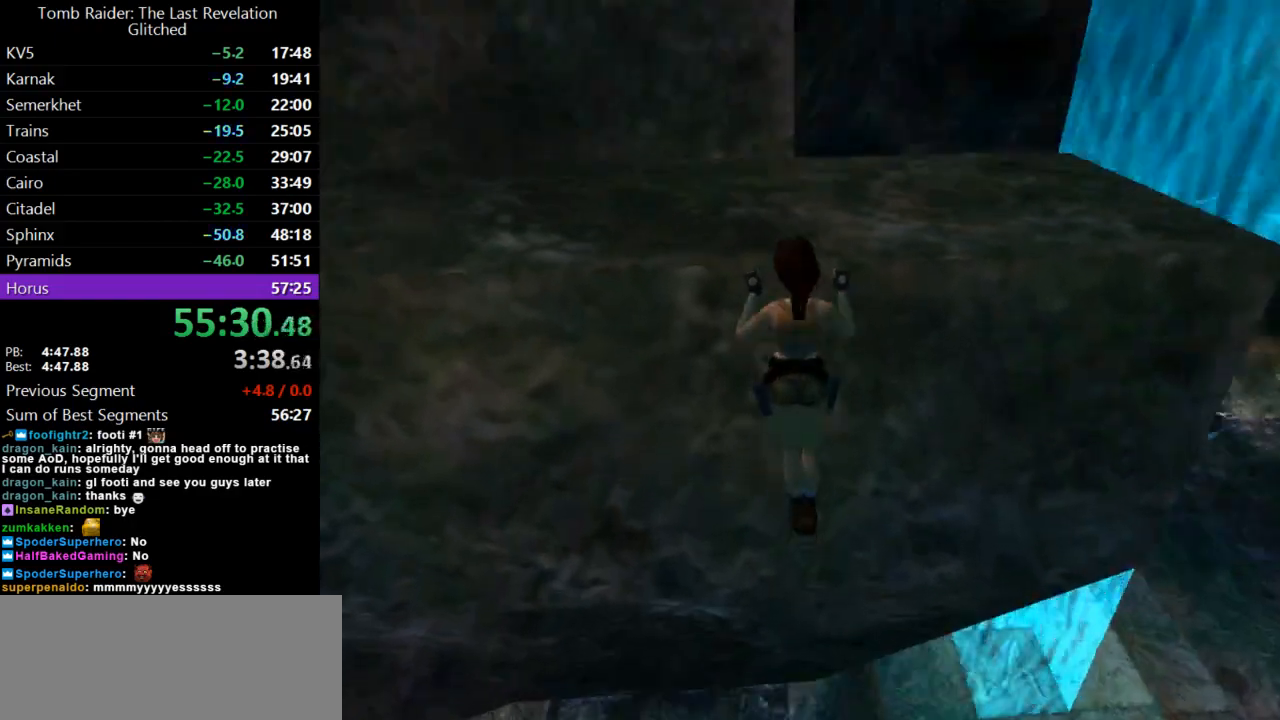
{"keys": ["guns"], "events": [[367, "action", "up"], [367, "guns", "down"], [367, "up", "up"]]}
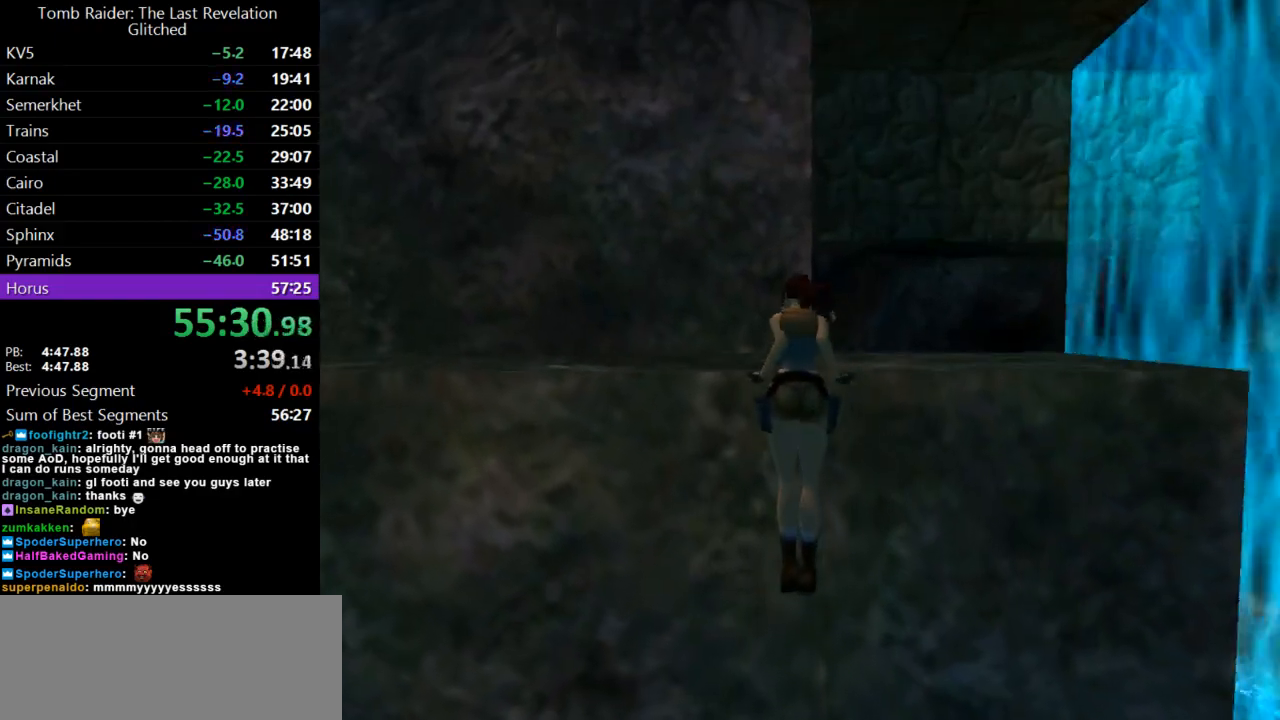
{"keys": ["guns"], "events": []}
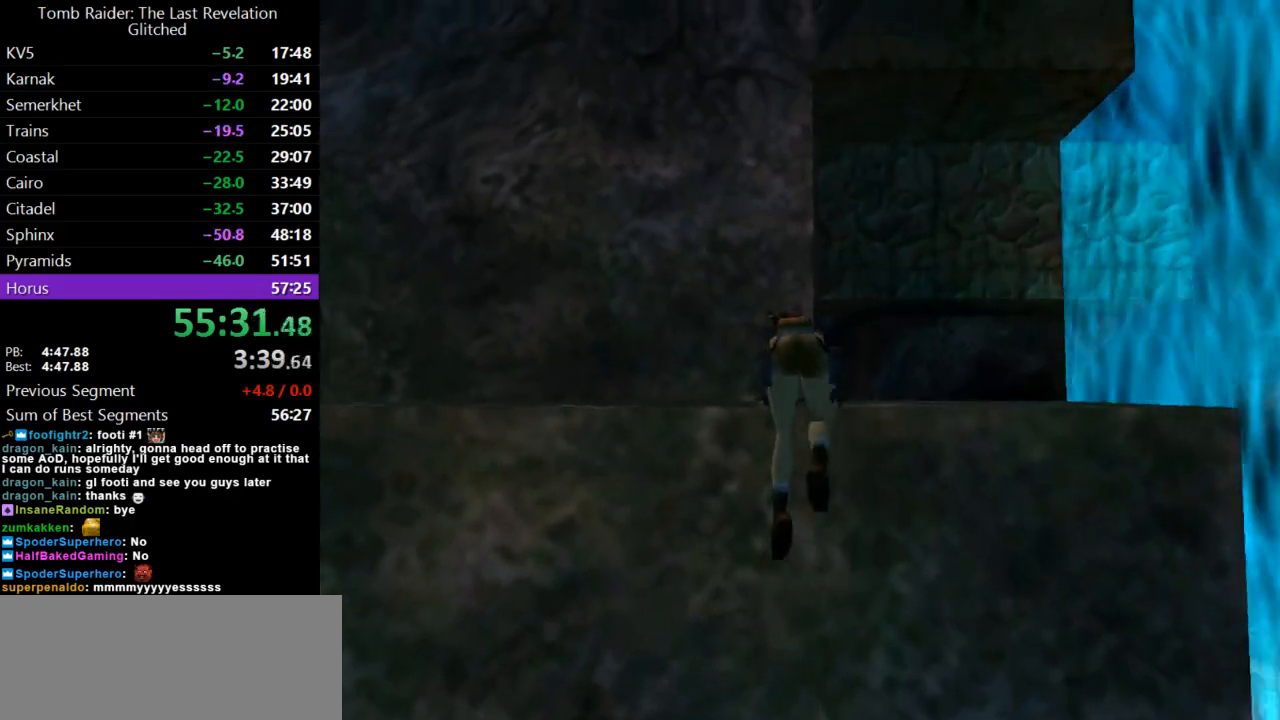
{"keys": ["guns"], "events": []}
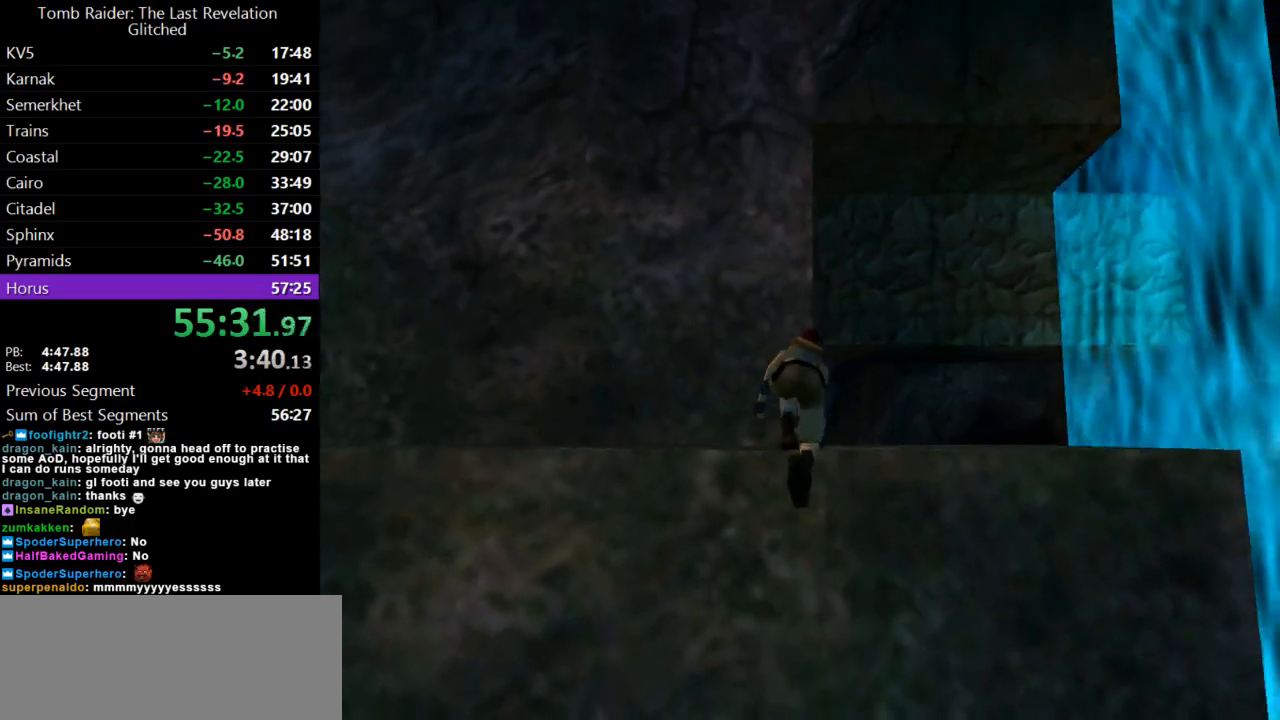
{"keys": ["right"], "events": [[100, "right", "down"], [167, "guns", "up"]]}
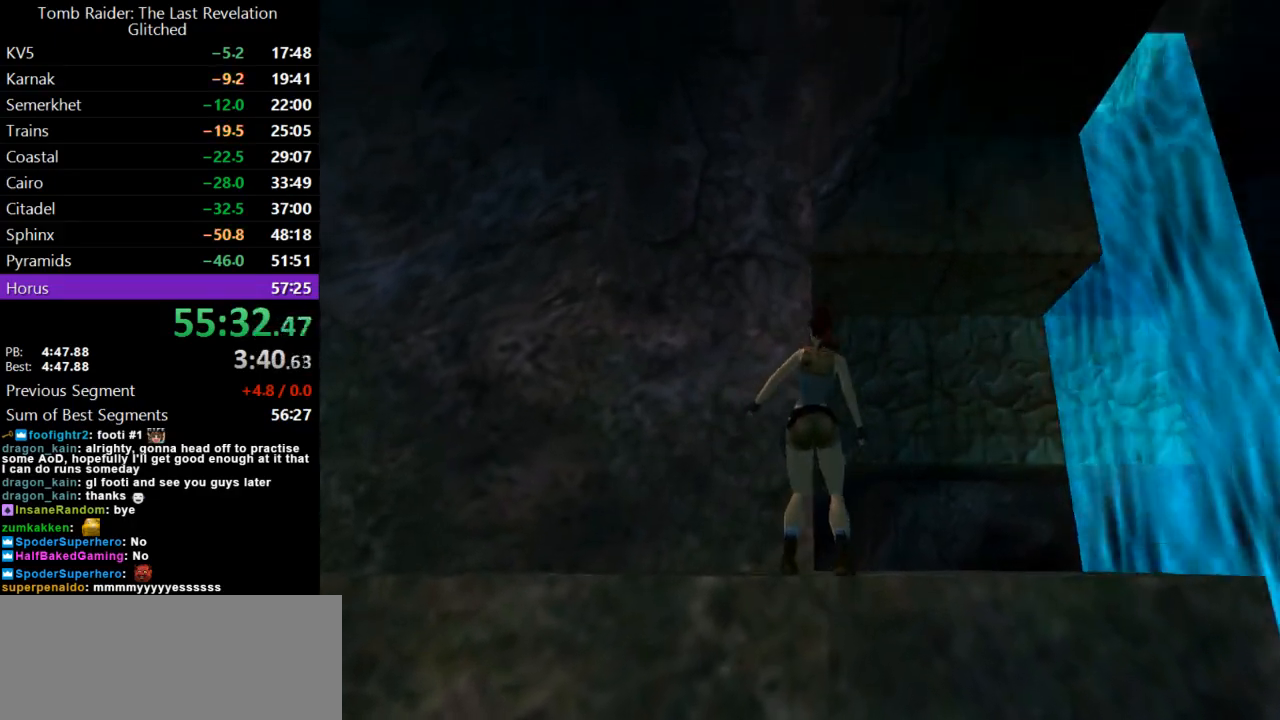
{"keys": ["right"], "events": []}
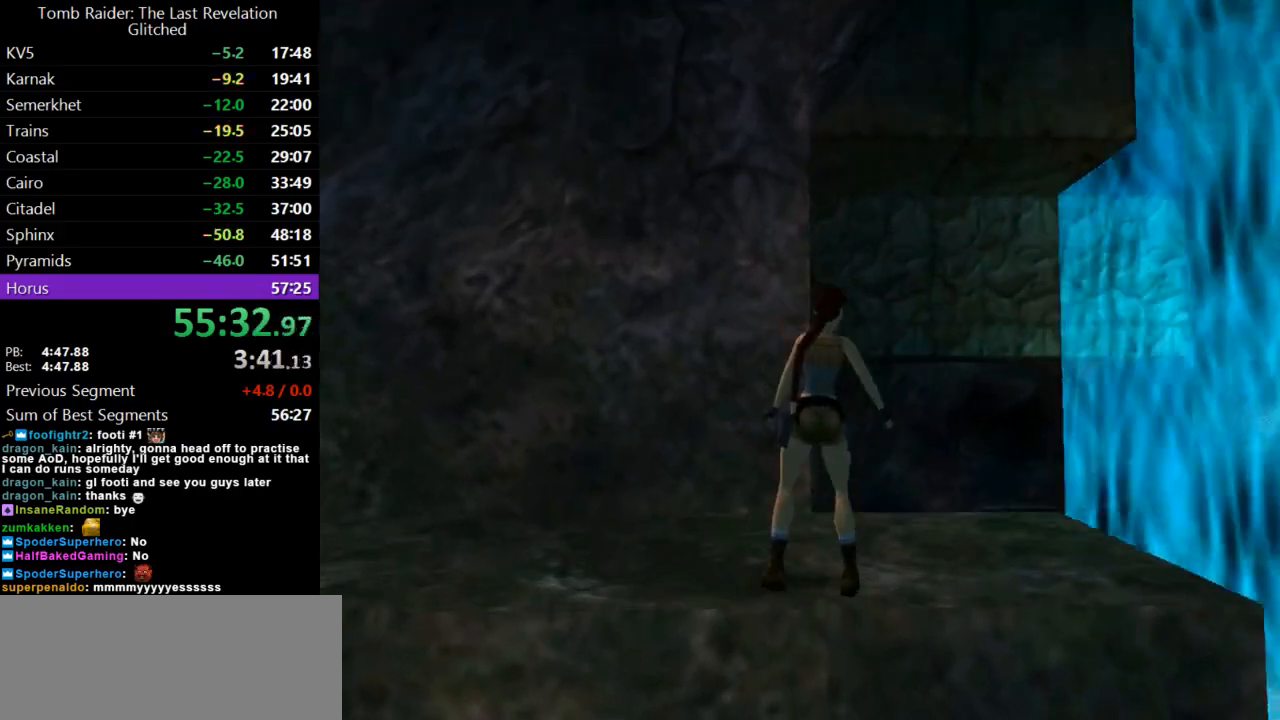
{"keys": [], "events": [[433, "right", "up"]]}
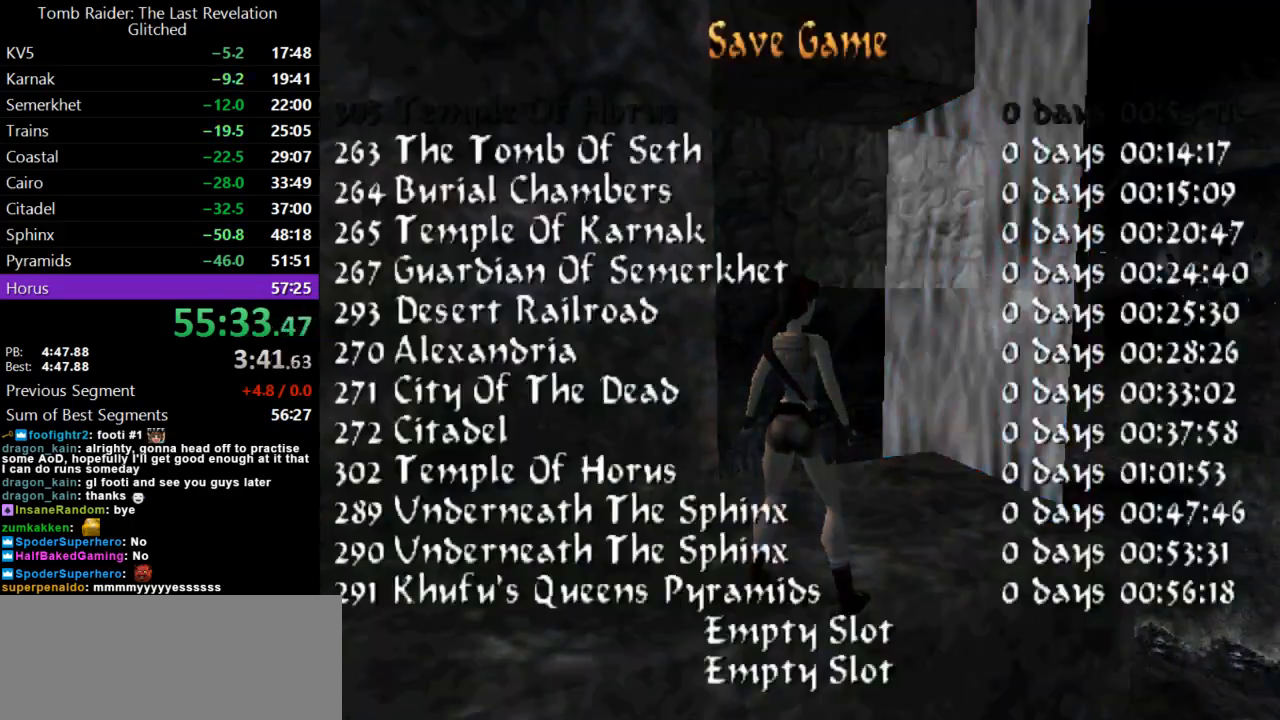
{"keys": ["up"], "events": [[133, "up", "down"], [267, "right", "down"], [400, "right", "up"]]}
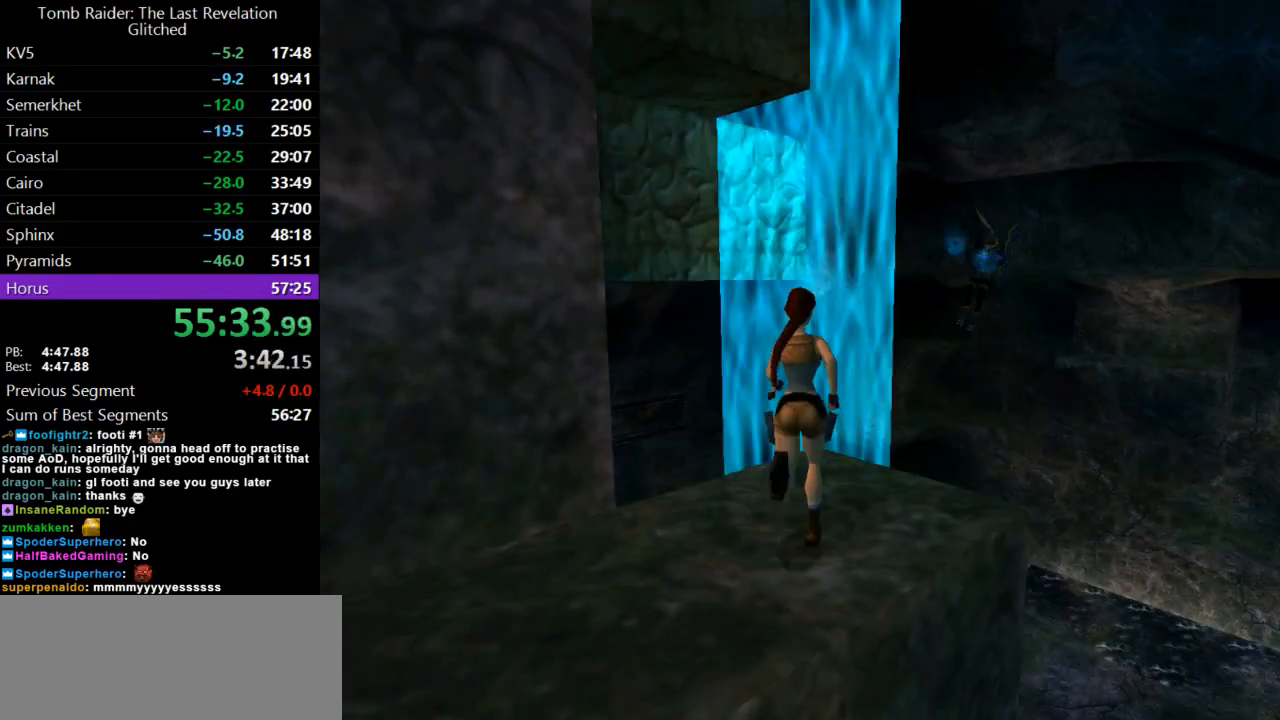
{"keys": ["left", "up"], "events": [[233, "left", "down"]]}
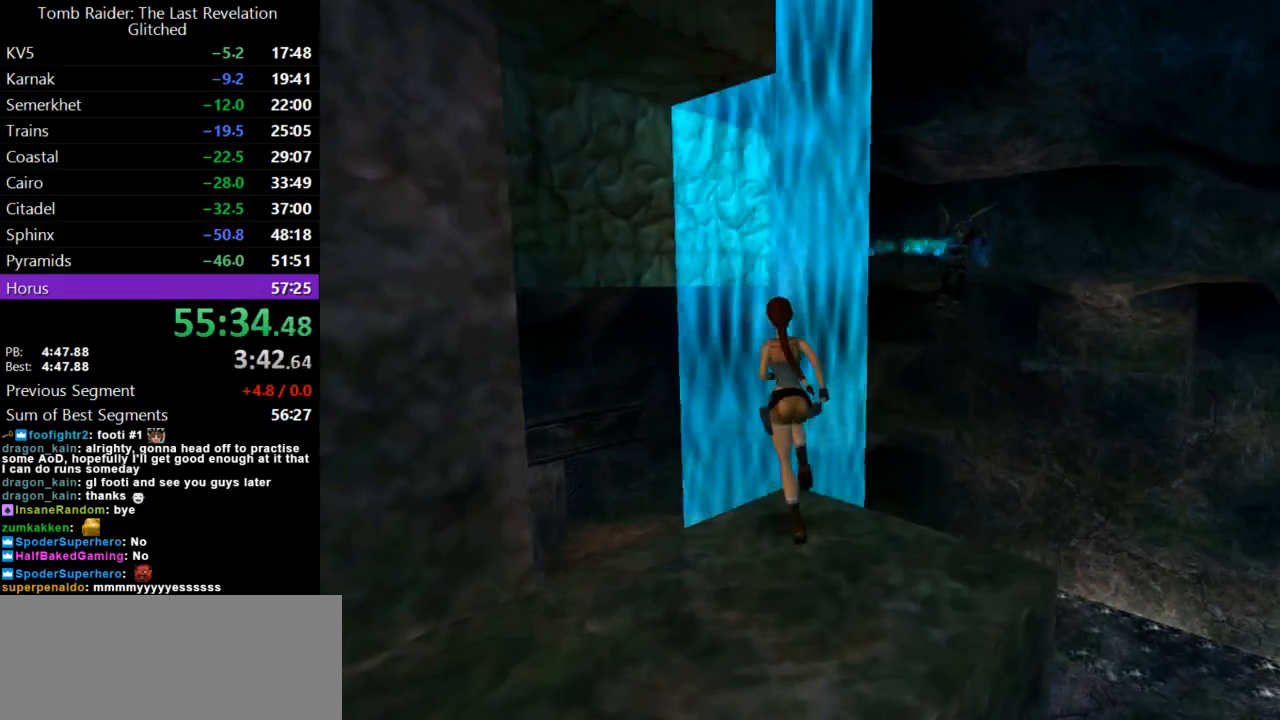
{"keys": ["jump", "up"], "events": [[67, "left", "up"], [167, "left", "down"], [200, "jump", "down"], [367, "left", "up"]]}
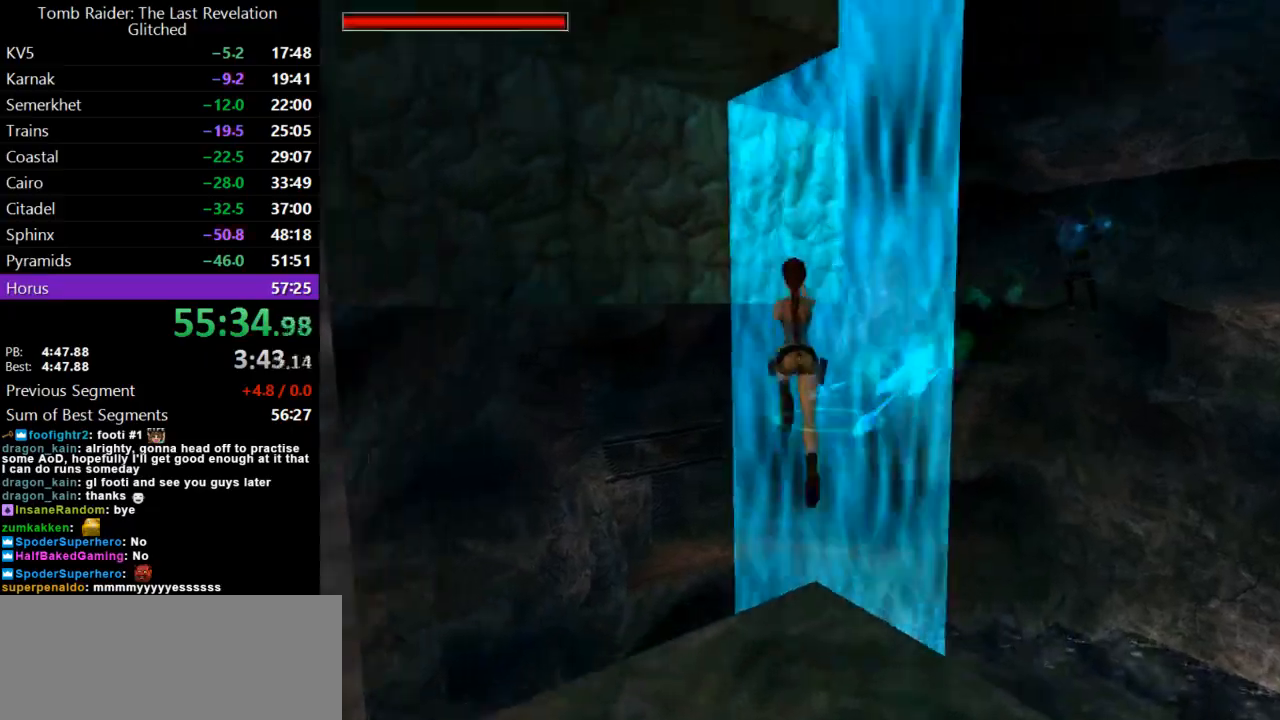
{"keys": ["action", "left"], "events": [[33, "left", "down"], [133, "jump", "up"], [367, "left", "up"], [367, "up", "up"], [433, "action", "down"], [500, "left", "down"]]}
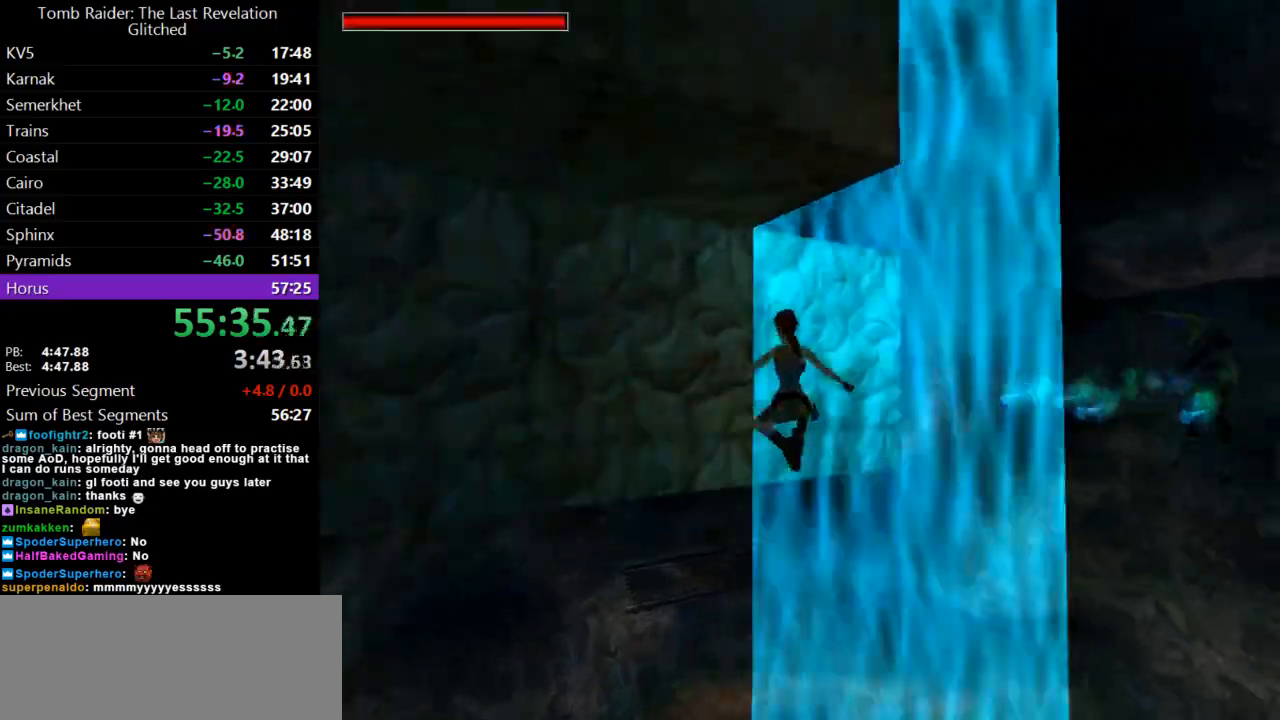
{"keys": ["action"], "events": [[133, "left", "up"]]}
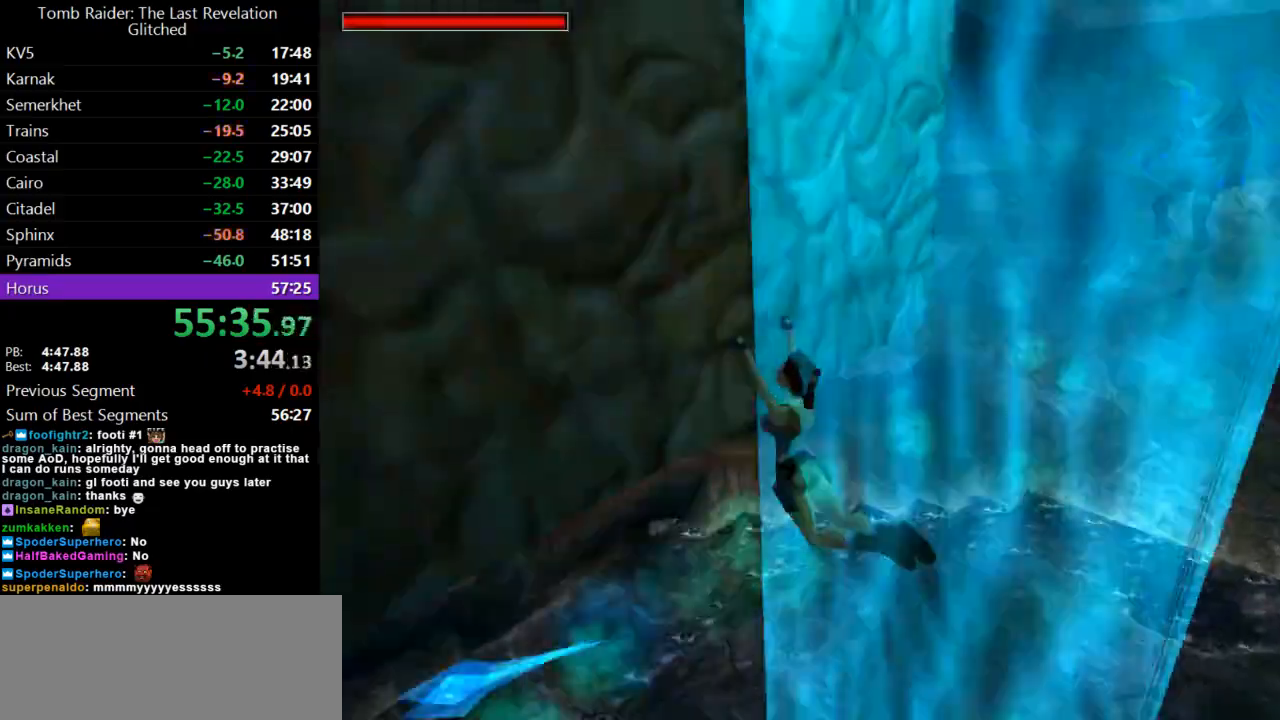
{"keys": ["action", "right"], "events": [[67, "right", "down"]]}
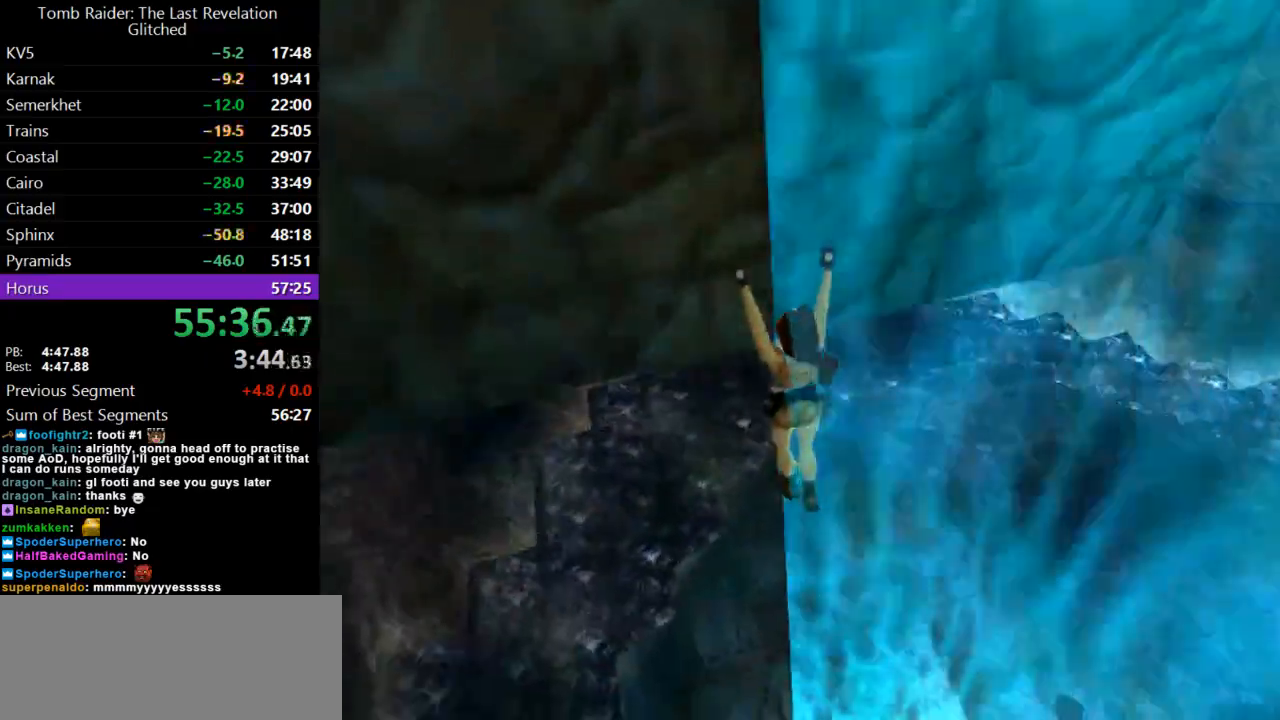
{"keys": ["action", "right"], "events": []}
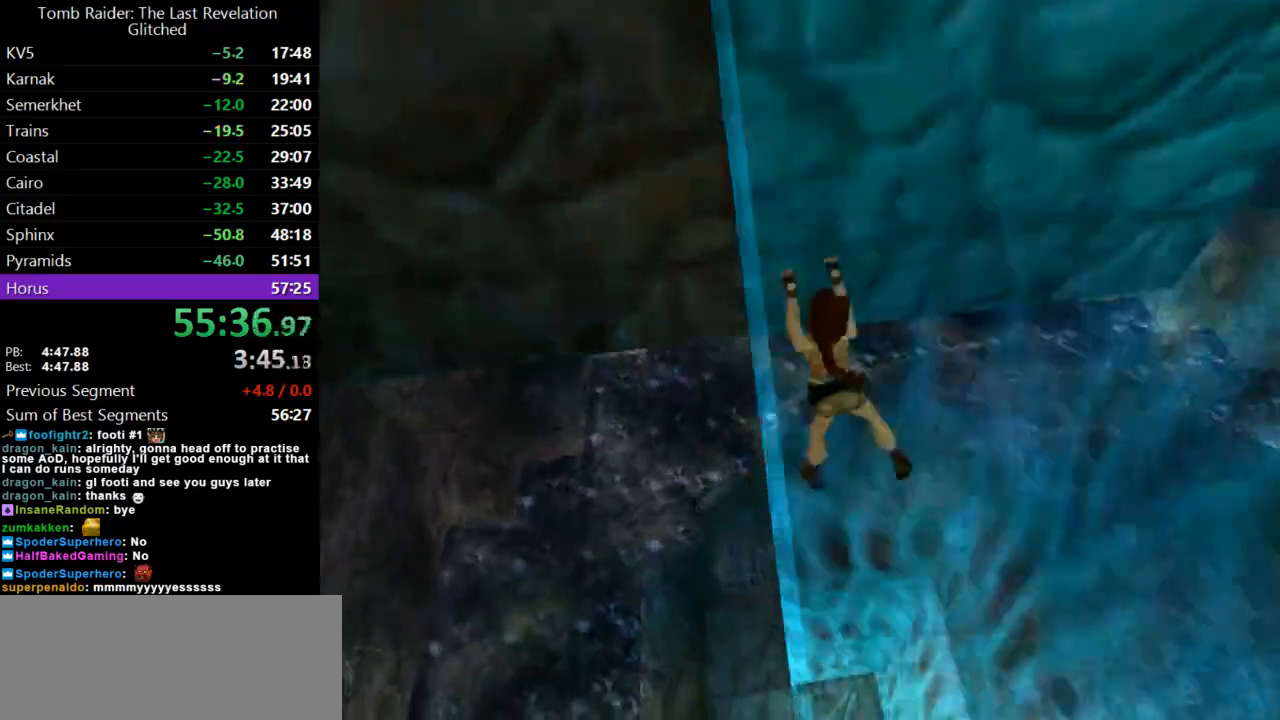
{"keys": ["action", "up"], "events": [[167, "right", "up"], [367, "up", "down"]]}